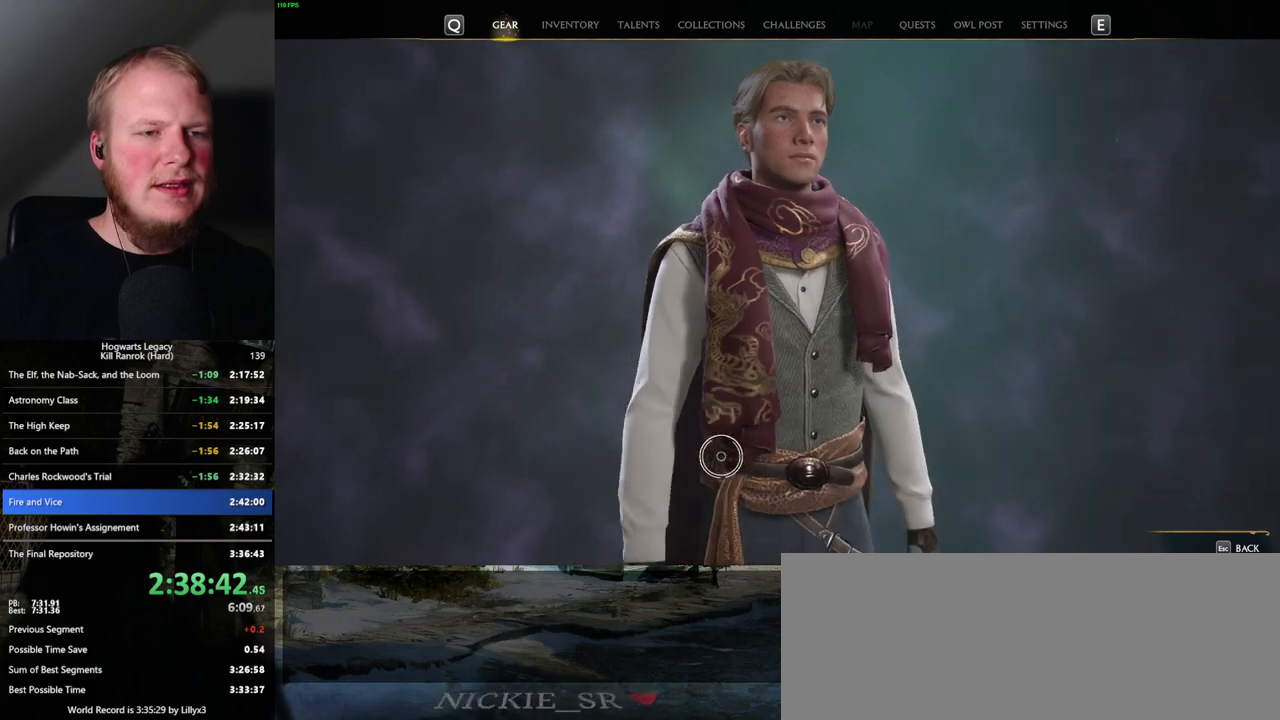
Gameplay with keyboard and mouse; each line is a JSON object with the keys and mouse buttons held at the frame after it. "events" lists presses ("down") and releases ("up") of ".", "/", "0", "1", "2", "3", "4", "5", "6", "7", "8", "9", "a", "alt_l", "alt_r", "b", "backslash", "backspace", "c", "caps_lock", "comma", "ctrl_l", "ctrl_r", "d", "e", "equals", "escape", "f", "f1", "f10", "f11", "f12", "f2", "f3", "f4", "f5", "f6", "f7", "f8", "f9", "g", "h", "i", "j", "k", "l", "lbracket", "m", "minus", "n", "o", "p", "q", "quote", "r", "rbracket", "return", "s", "semicolon", "shift_l", "shift_r", "space", "super_l", "super_r", "t", "tab", "tilde", "u", "v", "w", "x", "y", "z", "mouse_left", "mouse_wheel", "mouse_right", "mouse_mb4" and "mouse_mb5" between this image and that frame as [ms after this image, input, new state], when the widget could be followed in between. "mouse_left", "mouse_wheel", "mouse_right", "mouse_mb4", "mouse_mb5" = the "left", "wheel", "right", "mb4", "mb5" buttons of the "mouse" list. No other keys are recorded. "wheel" means that the mouse wheel is clicked or scrolled. Mouse movement is not recorded.
{"keys": [], "mouse": ["left"], "events": [[367, "mouse_left", "down"]]}
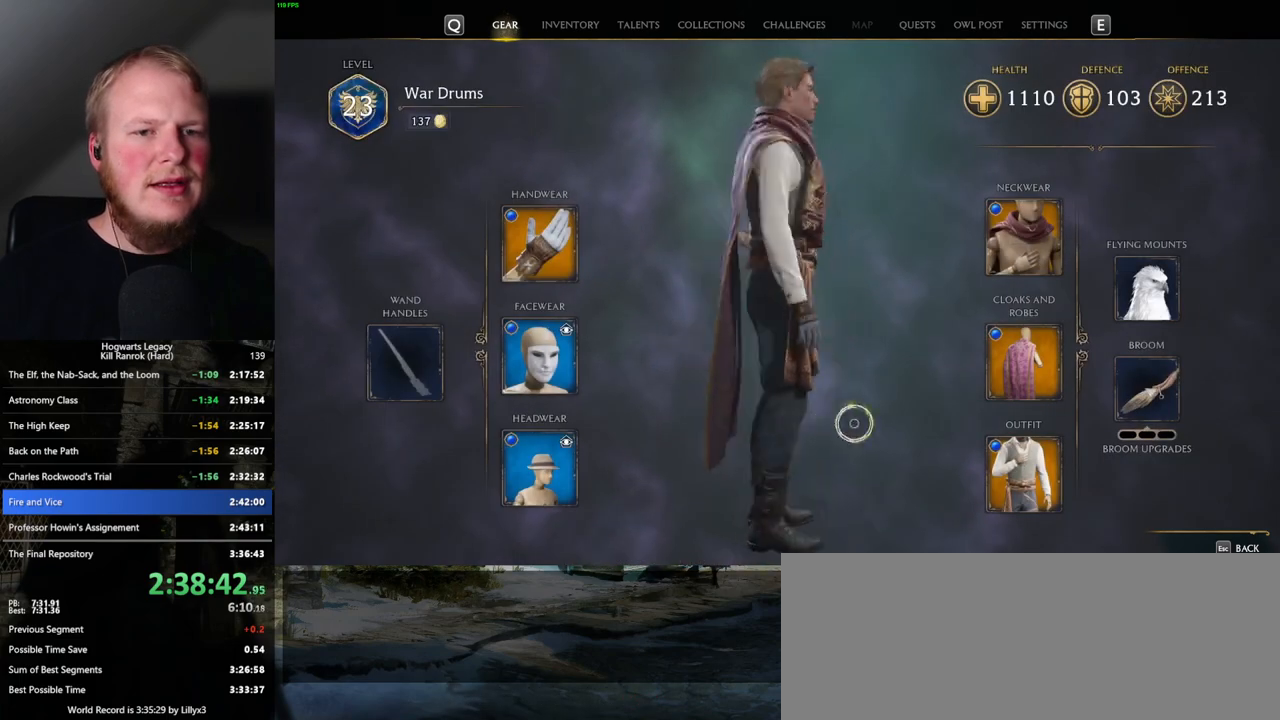
{"keys": [], "mouse": ["left"], "events": []}
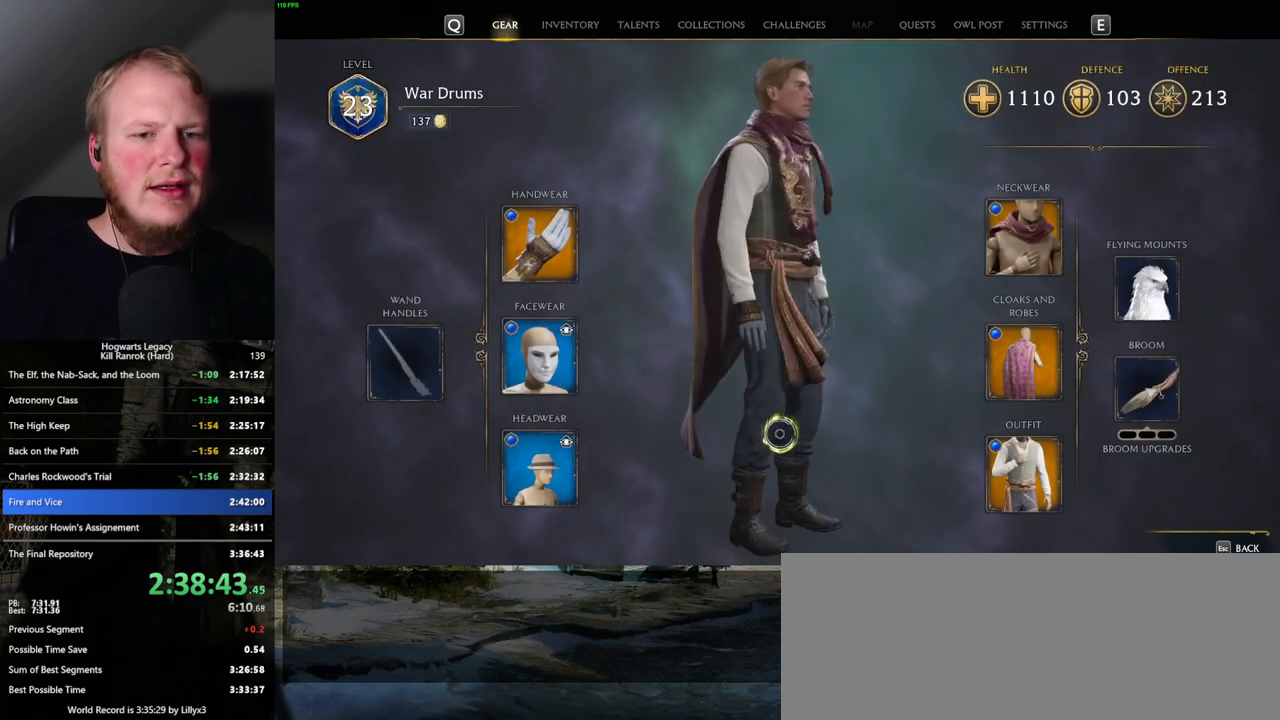
{"keys": [], "mouse": [], "events": [[17, "mouse_left", "up"], [334, "f", "down"], [417, "f", "up"]]}
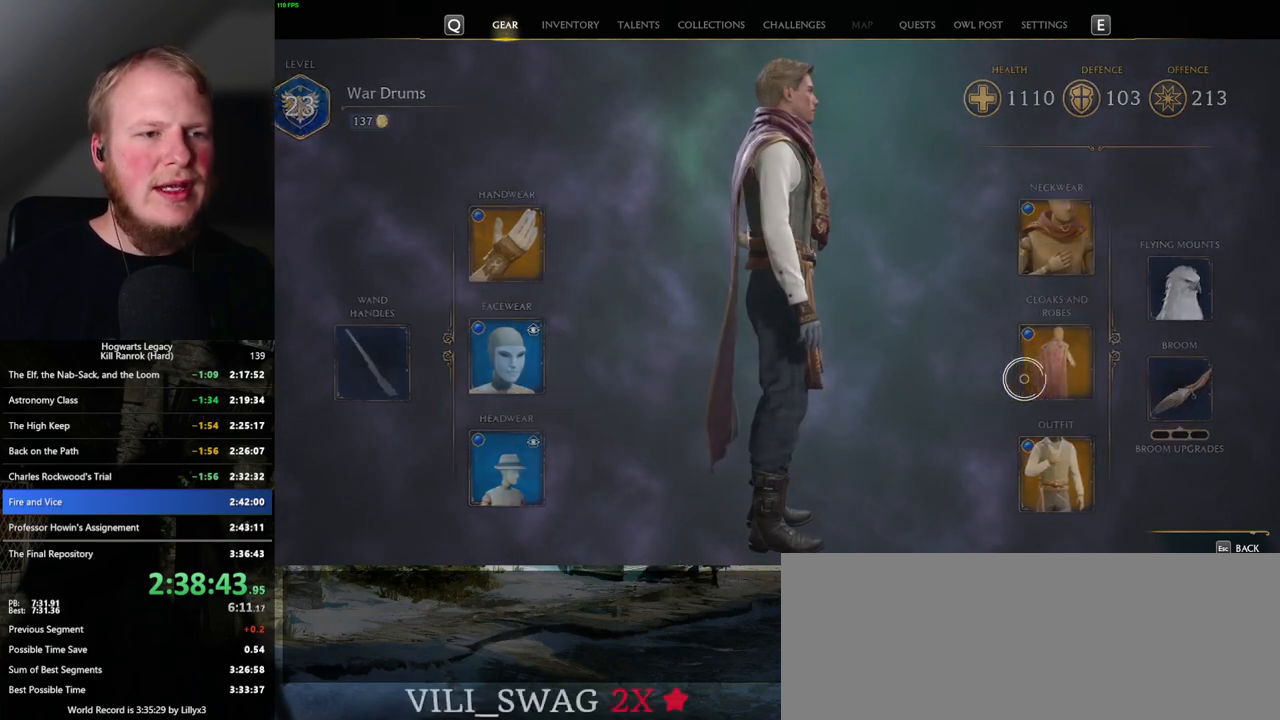
{"keys": [], "mouse": [], "events": []}
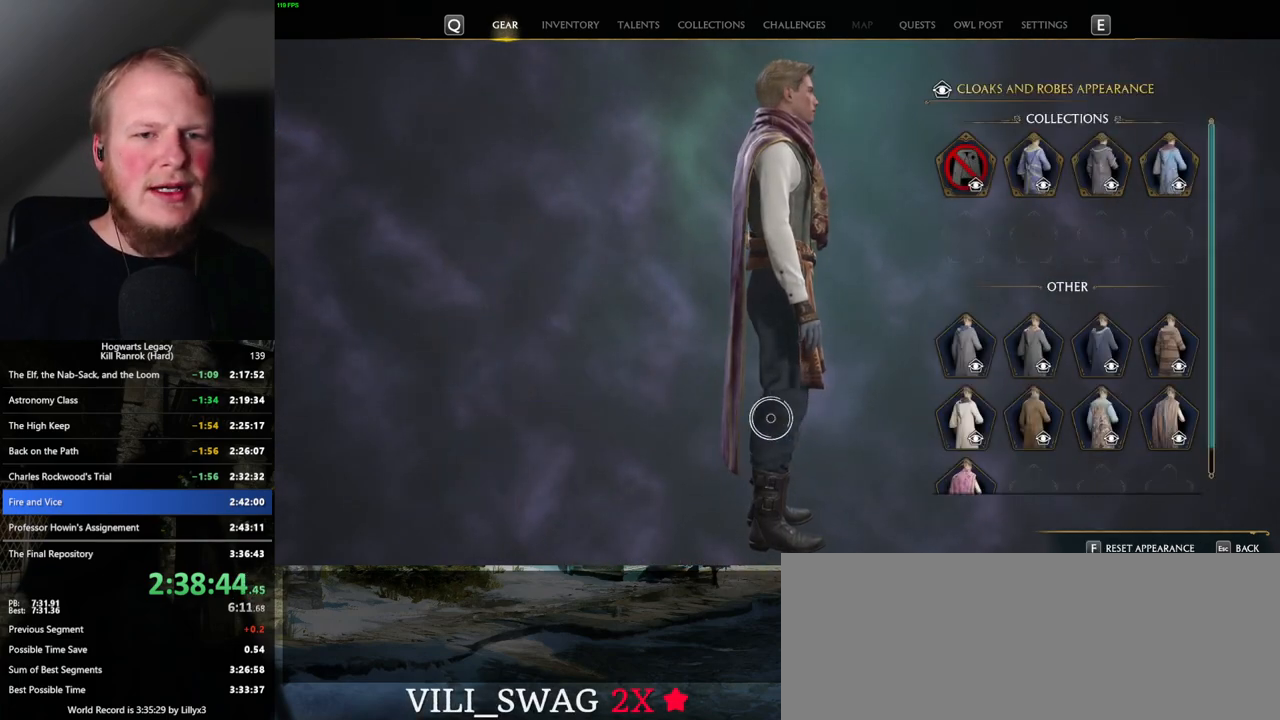
{"keys": [], "mouse": ["left"], "events": [[117, "mouse_left", "down"]]}
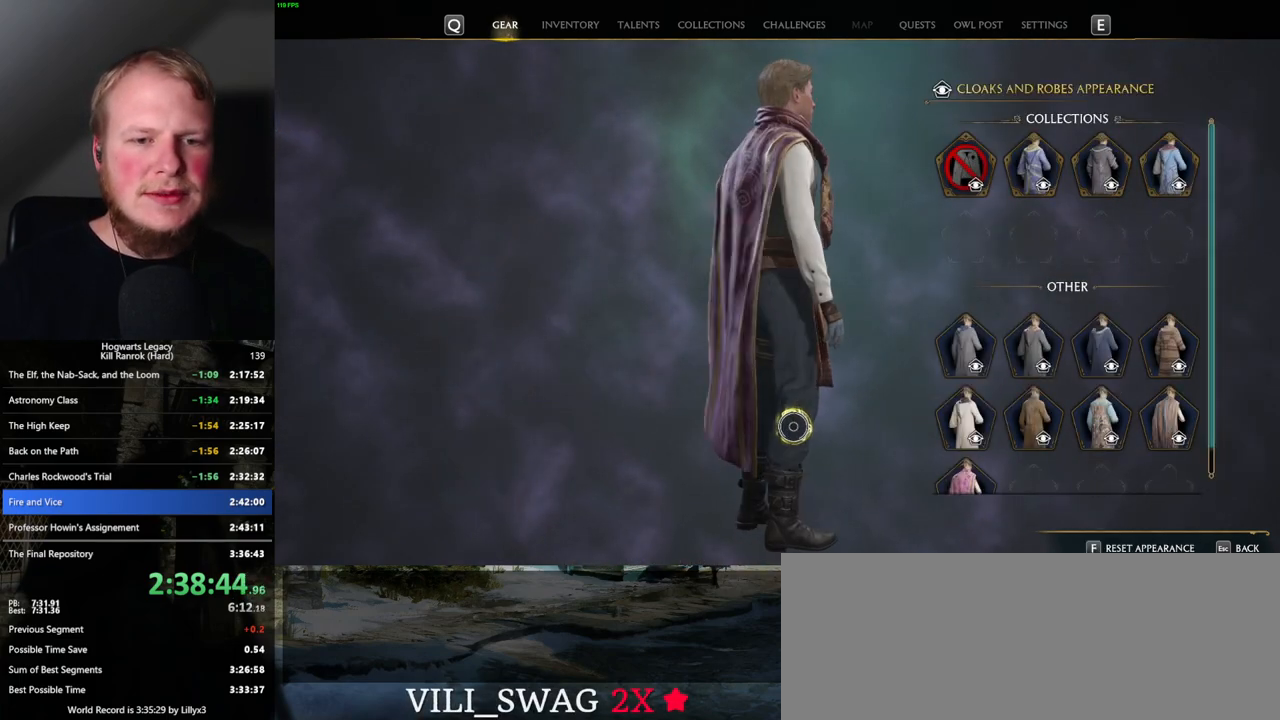
{"keys": [], "mouse": [], "events": [[317, "mouse_left", "up"]]}
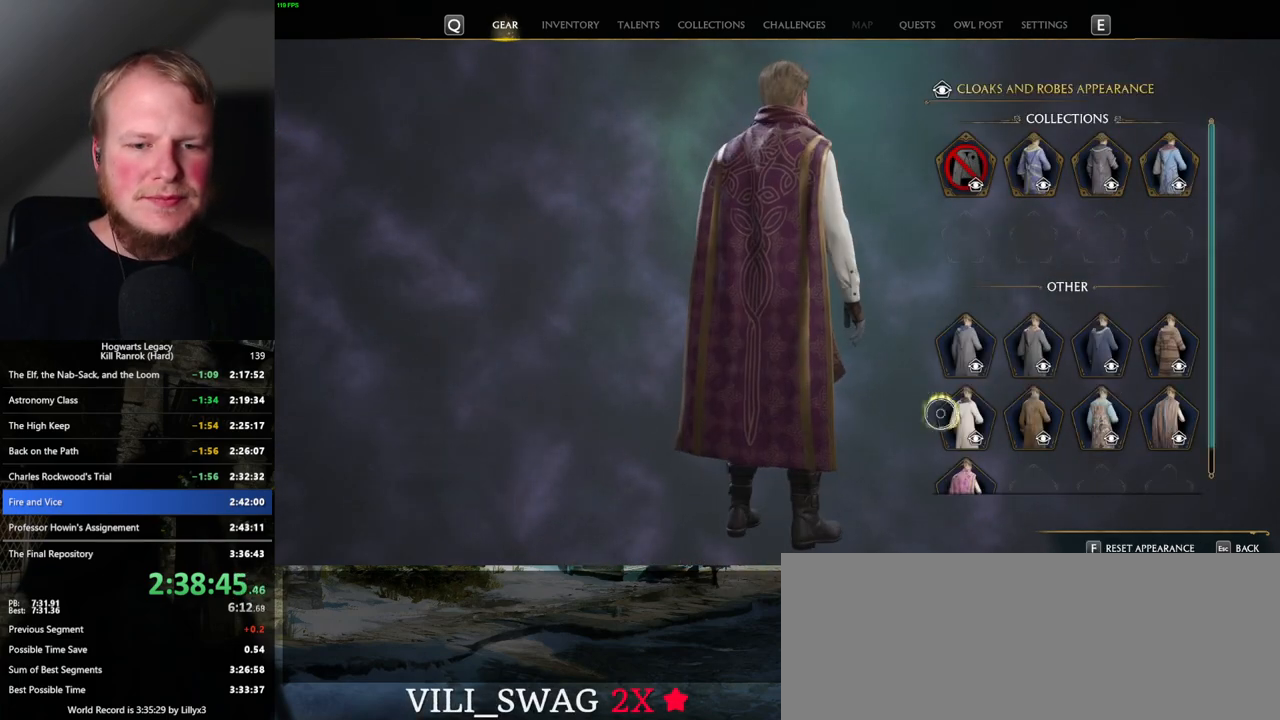
{"keys": [], "mouse": [], "events": [[367, "mouse_left", "down"], [434, "mouse_left", "up"]]}
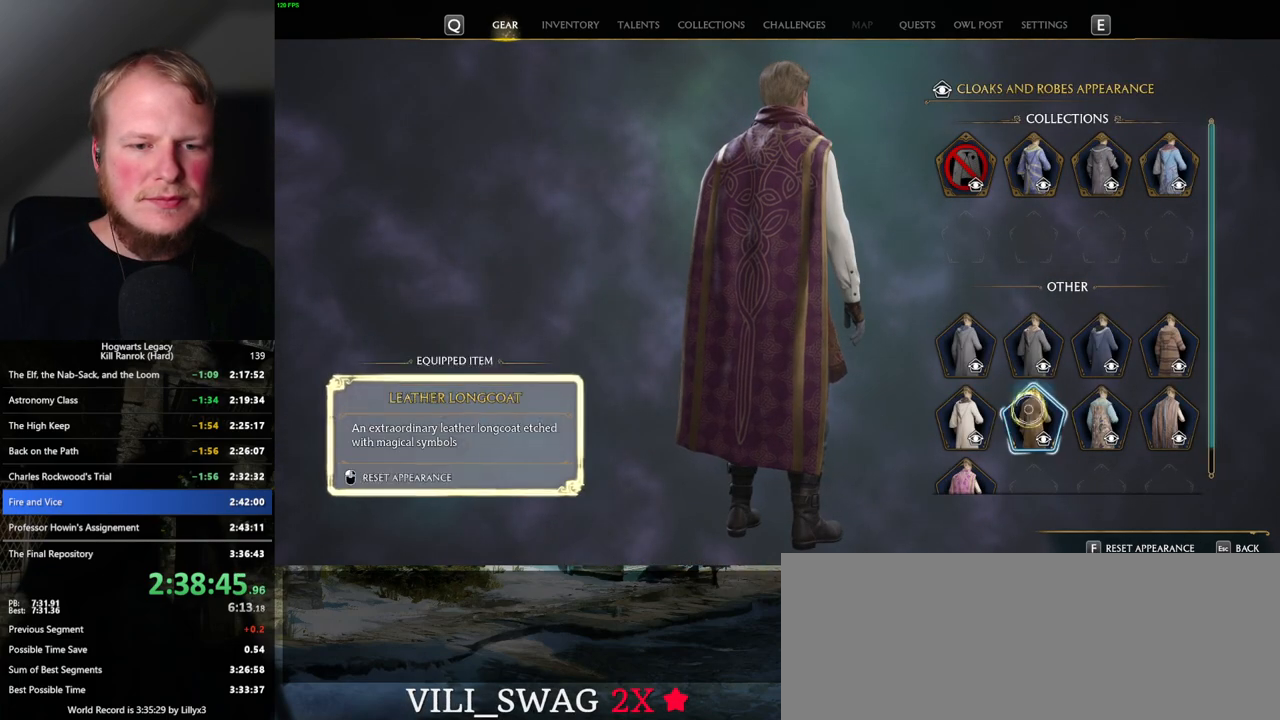
{"keys": [], "mouse": ["left"], "events": [[484, "mouse_left", "down"]]}
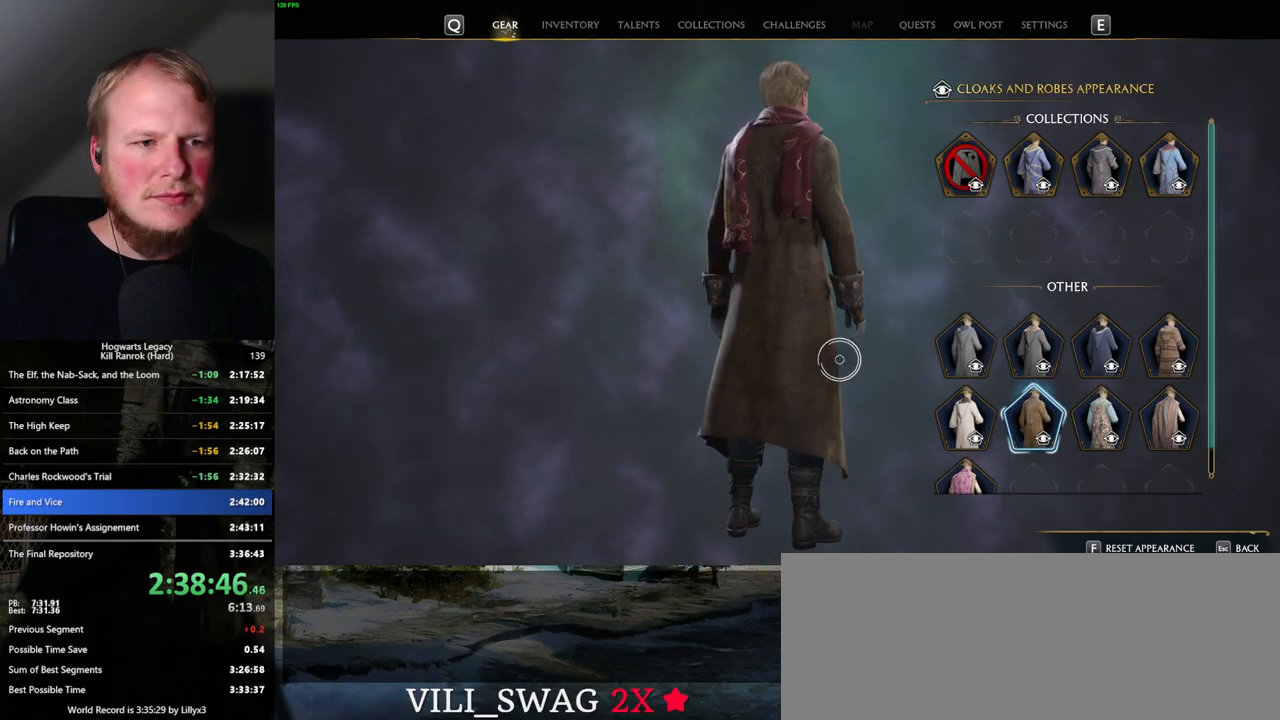
{"keys": [], "mouse": ["left"], "events": []}
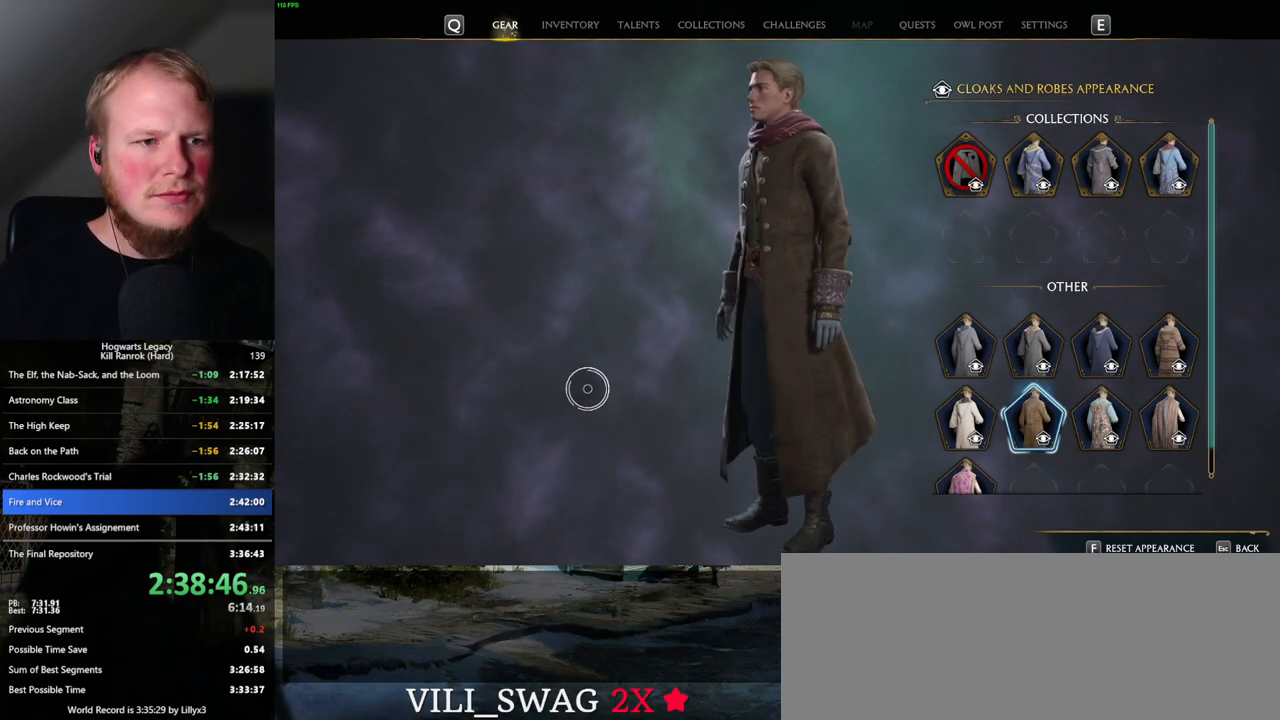
{"keys": [], "mouse": ["left"], "events": [[234, "mouse_left", "up"], [367, "mouse_left", "down"]]}
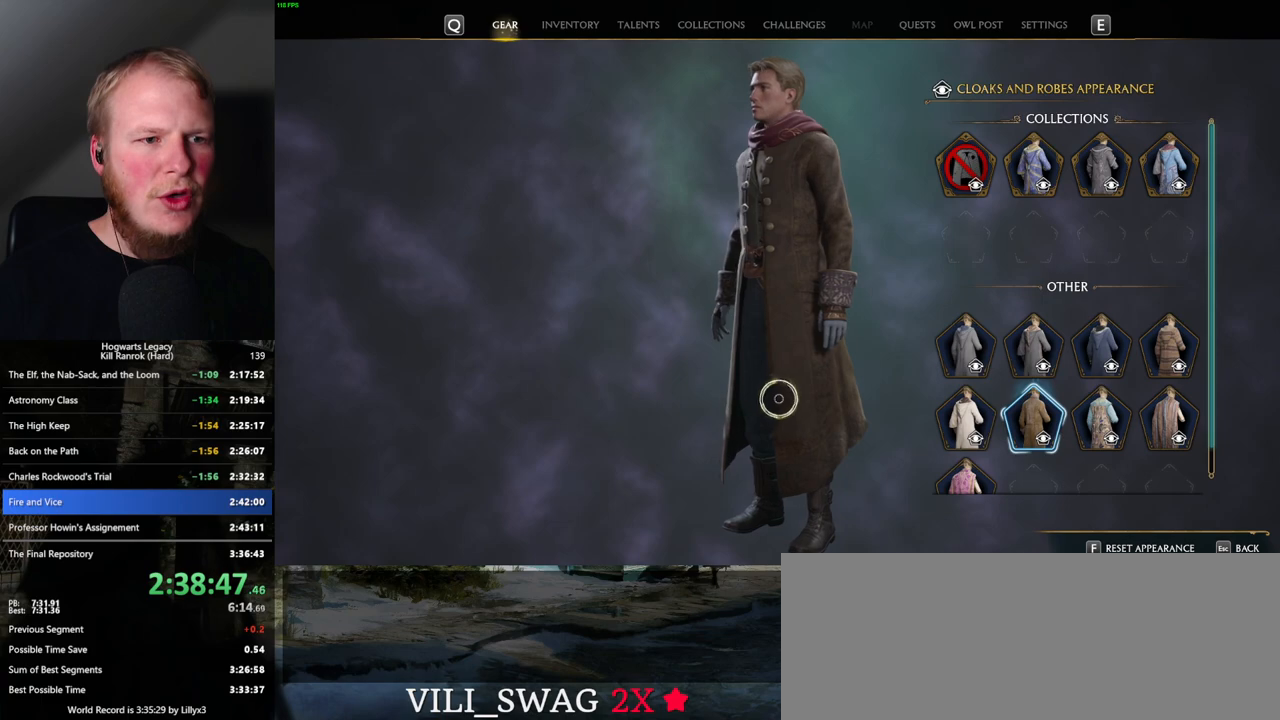
{"keys": [], "mouse": [], "events": [[450, "mouse_left", "up"]]}
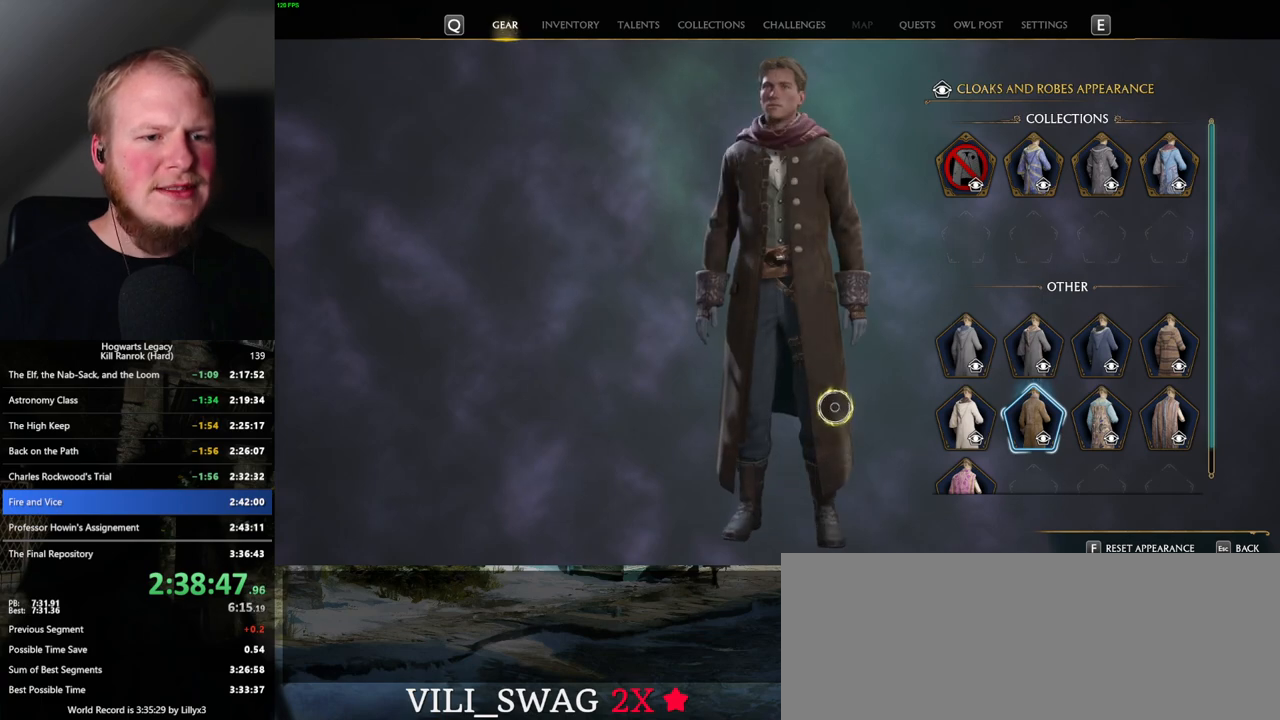
{"keys": [], "mouse": ["left"], "events": [[250, "mouse_left", "down"]]}
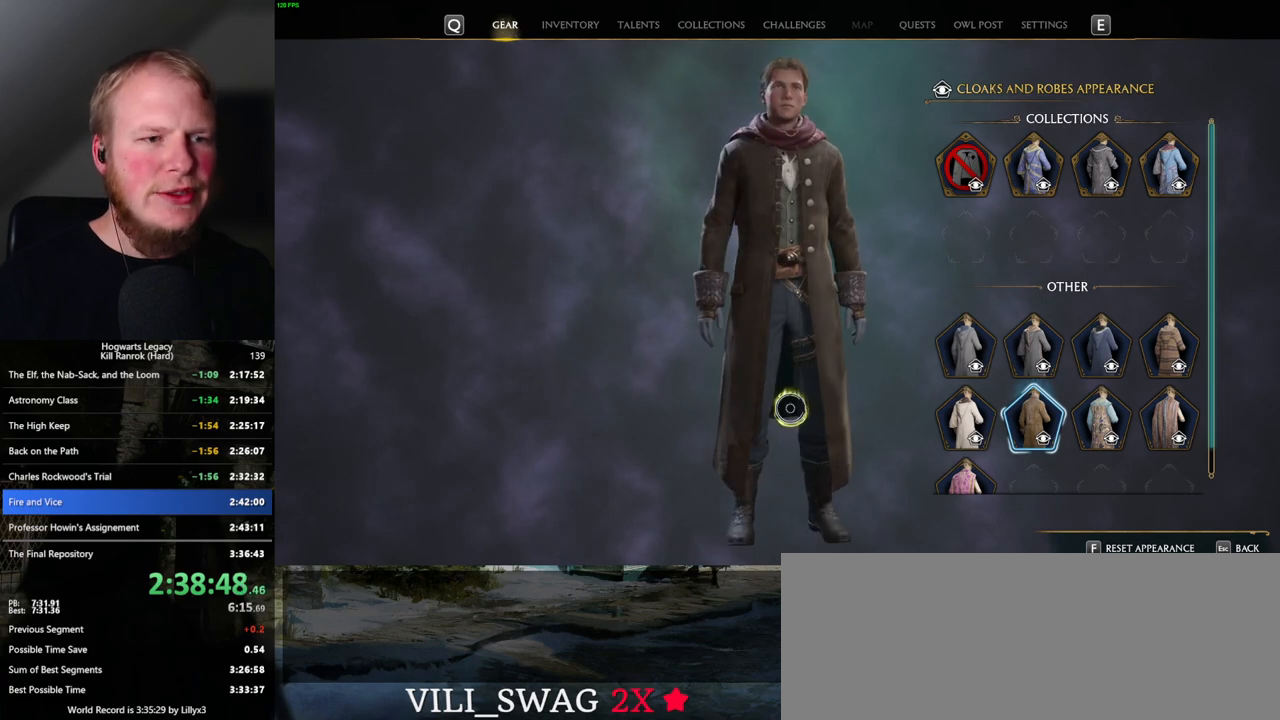
{"keys": [], "mouse": ["left"], "events": []}
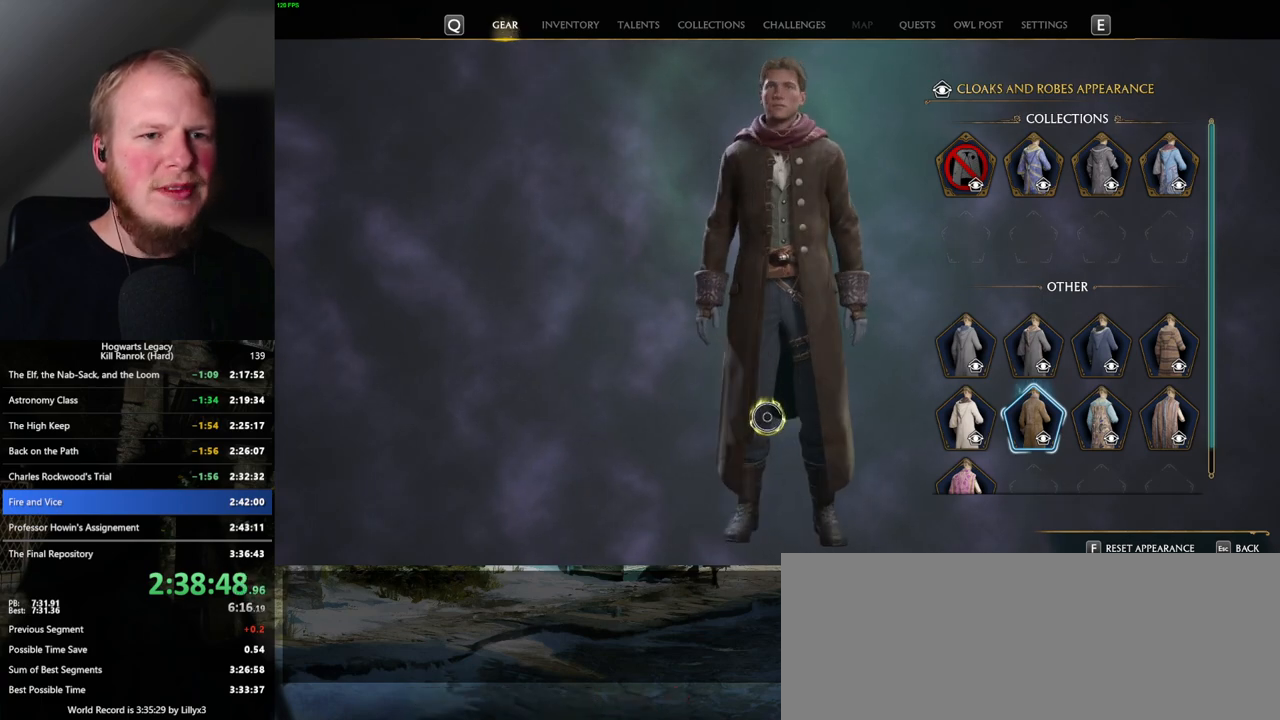
{"keys": [], "mouse": [], "events": [[117, "mouse_left", "up"], [384, "escape", "down"], [500, "escape", "up"]]}
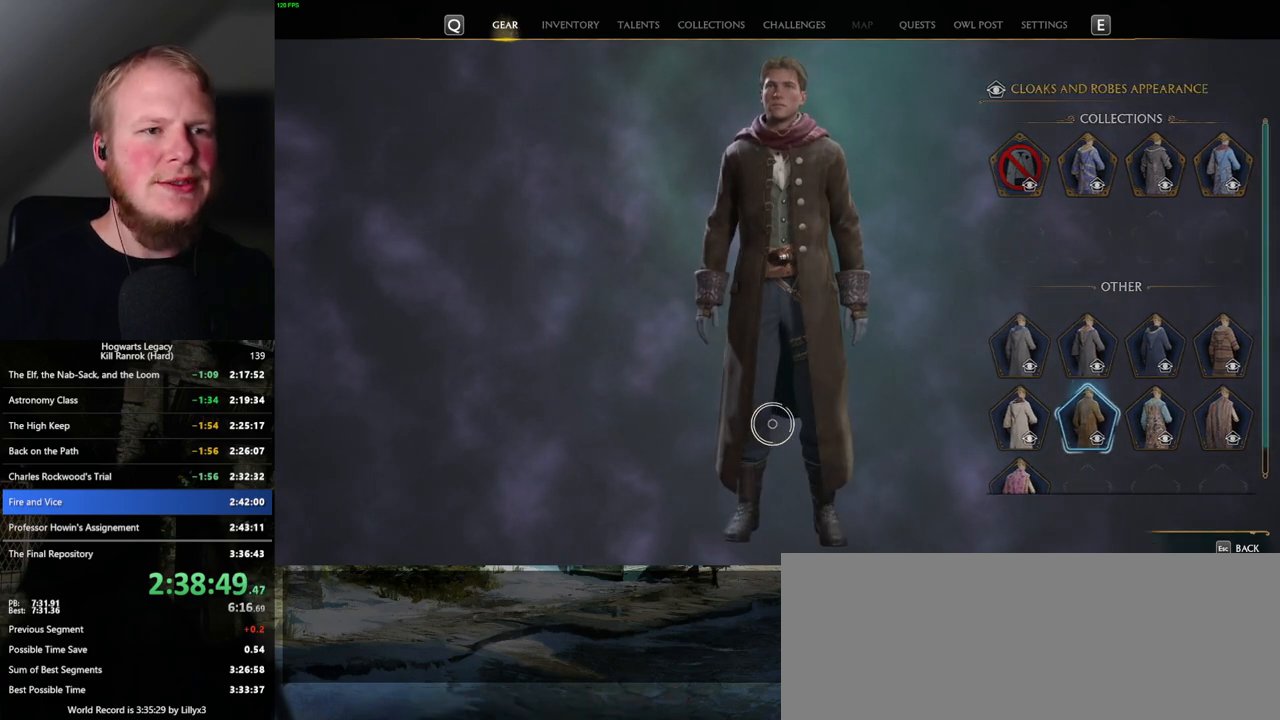
{"keys": [], "mouse": [], "events": []}
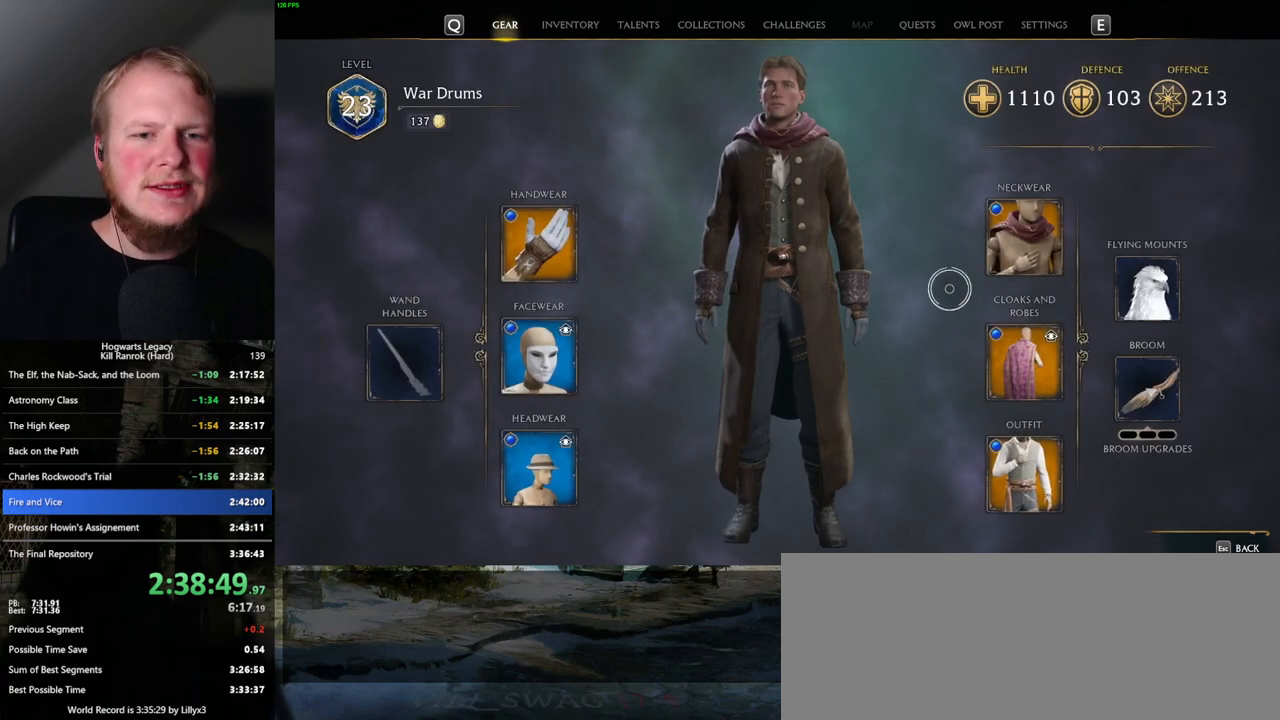
{"keys": [], "mouse": [], "events": [[200, "f", "down"], [284, "f", "up"]]}
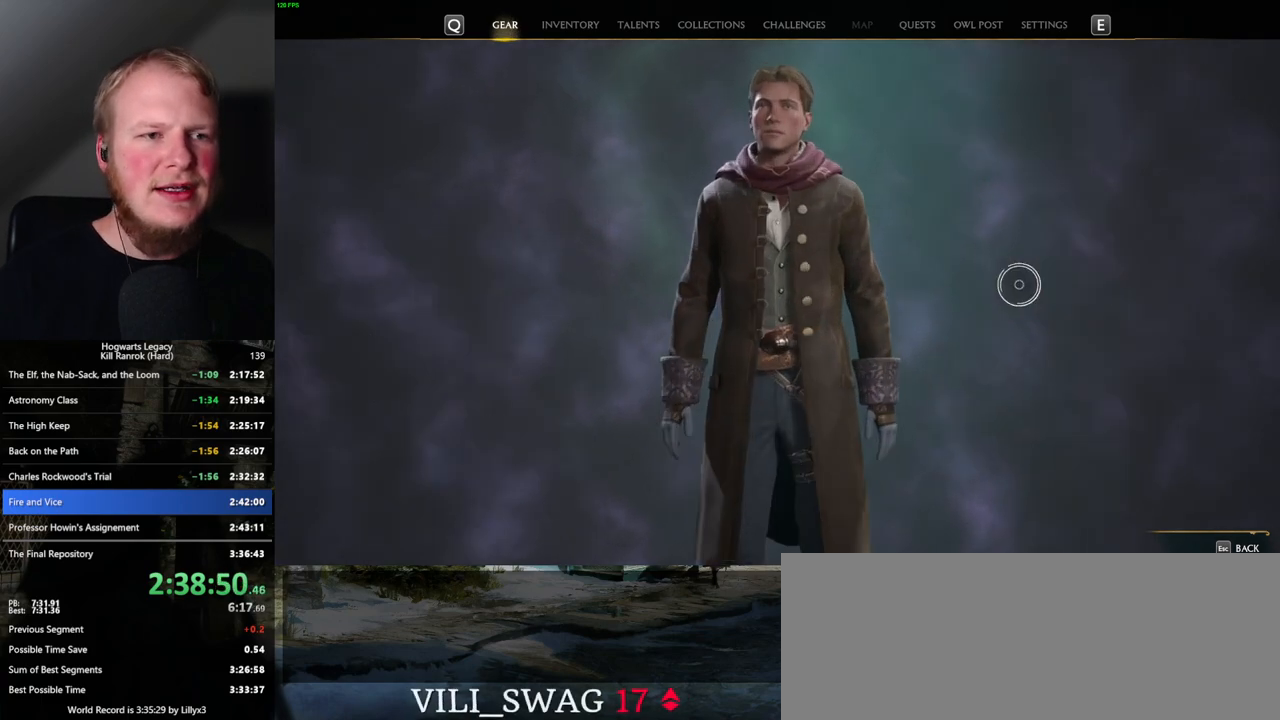
{"keys": [], "mouse": [], "events": []}
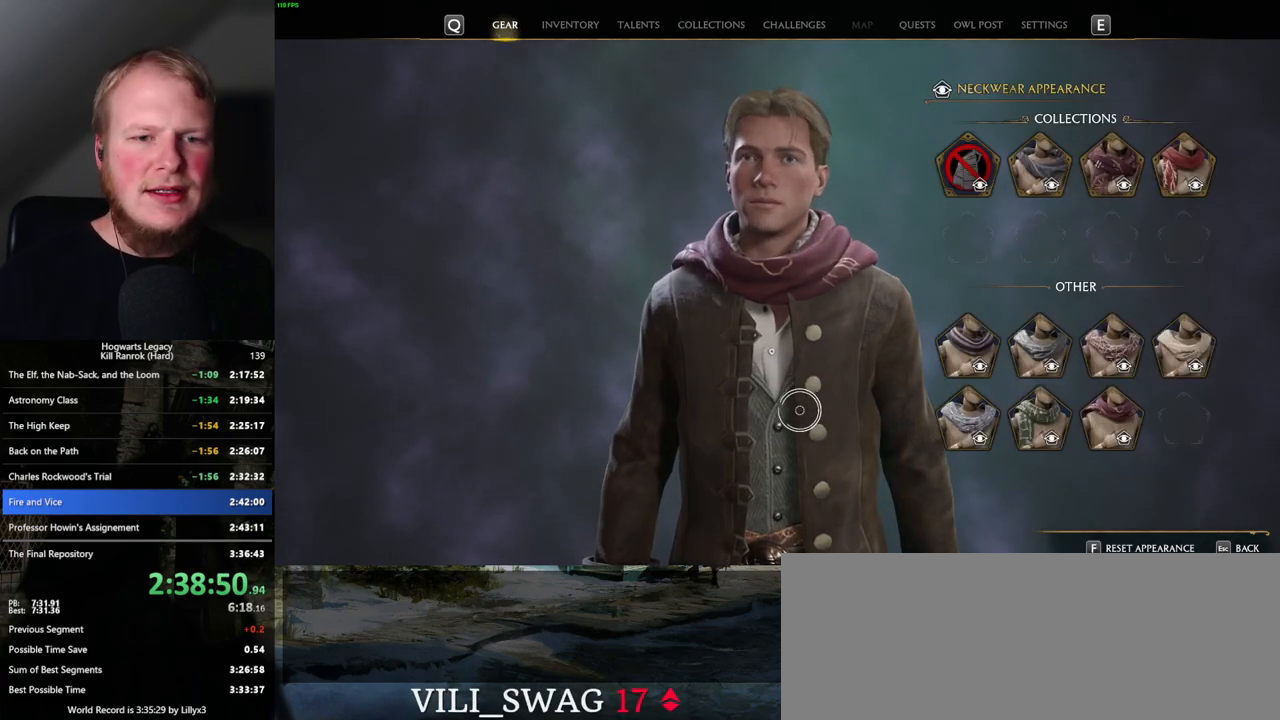
{"keys": [], "mouse": [], "events": []}
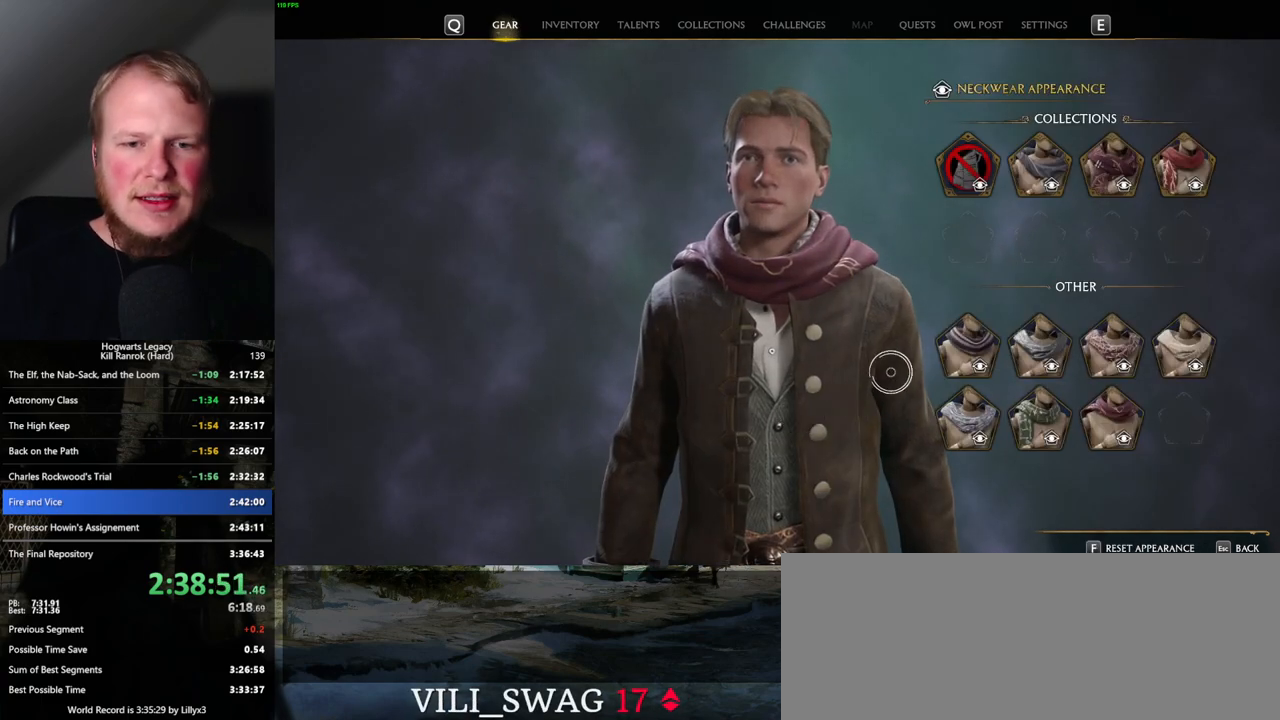
{"keys": [], "mouse": ["left"], "events": [[484, "mouse_left", "down"]]}
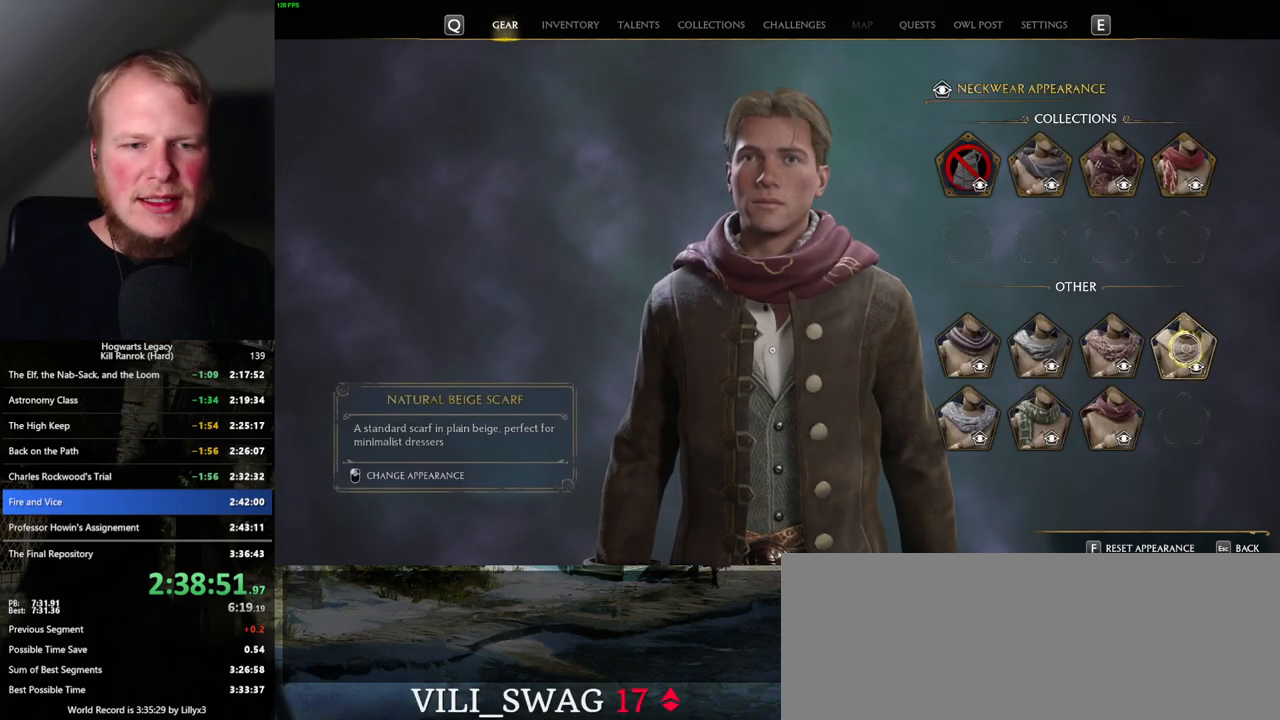
{"keys": [], "mouse": [], "events": [[67, "mouse_left", "up"]]}
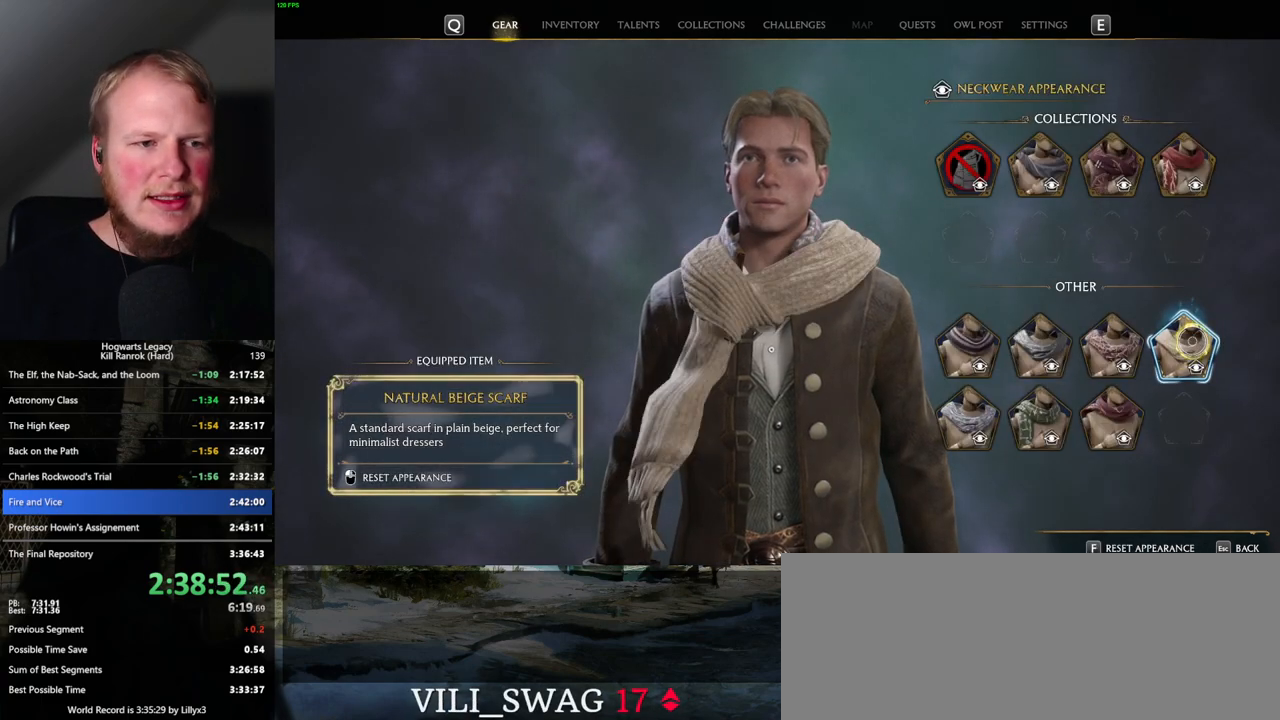
{"keys": [], "mouse": ["left"], "events": [[500, "mouse_left", "down"]]}
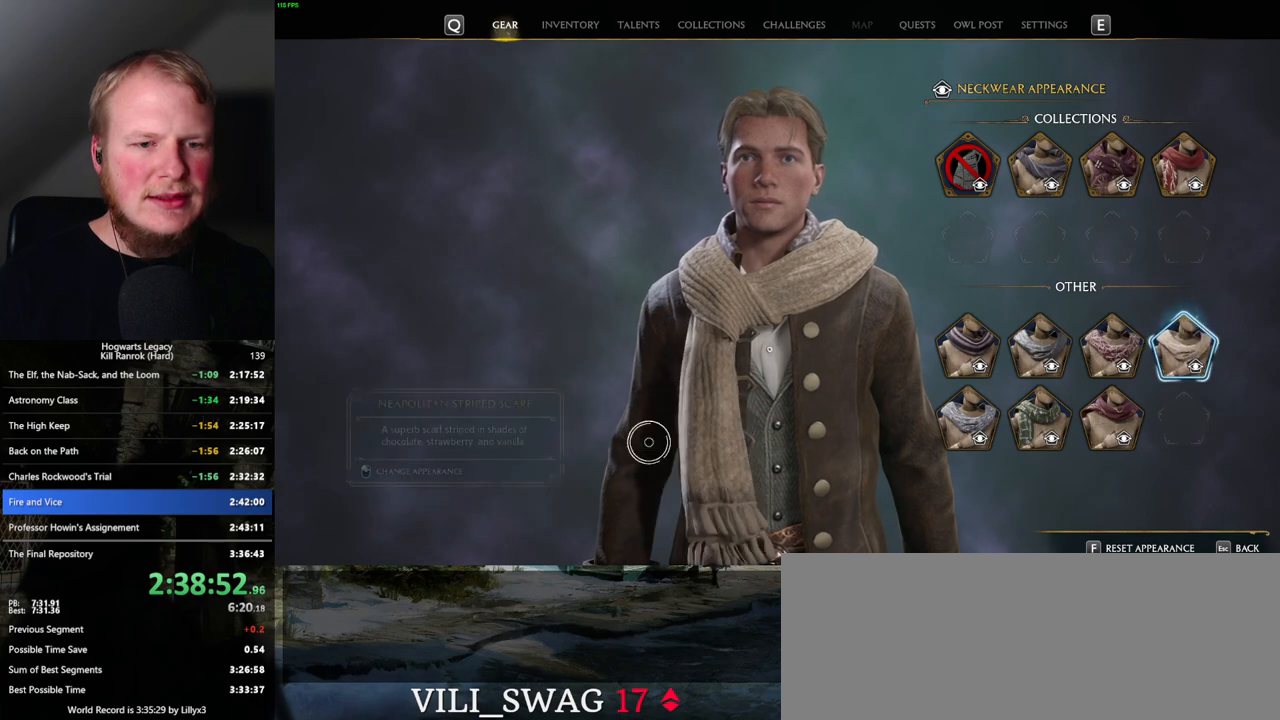
{"keys": [], "mouse": ["left"], "events": []}
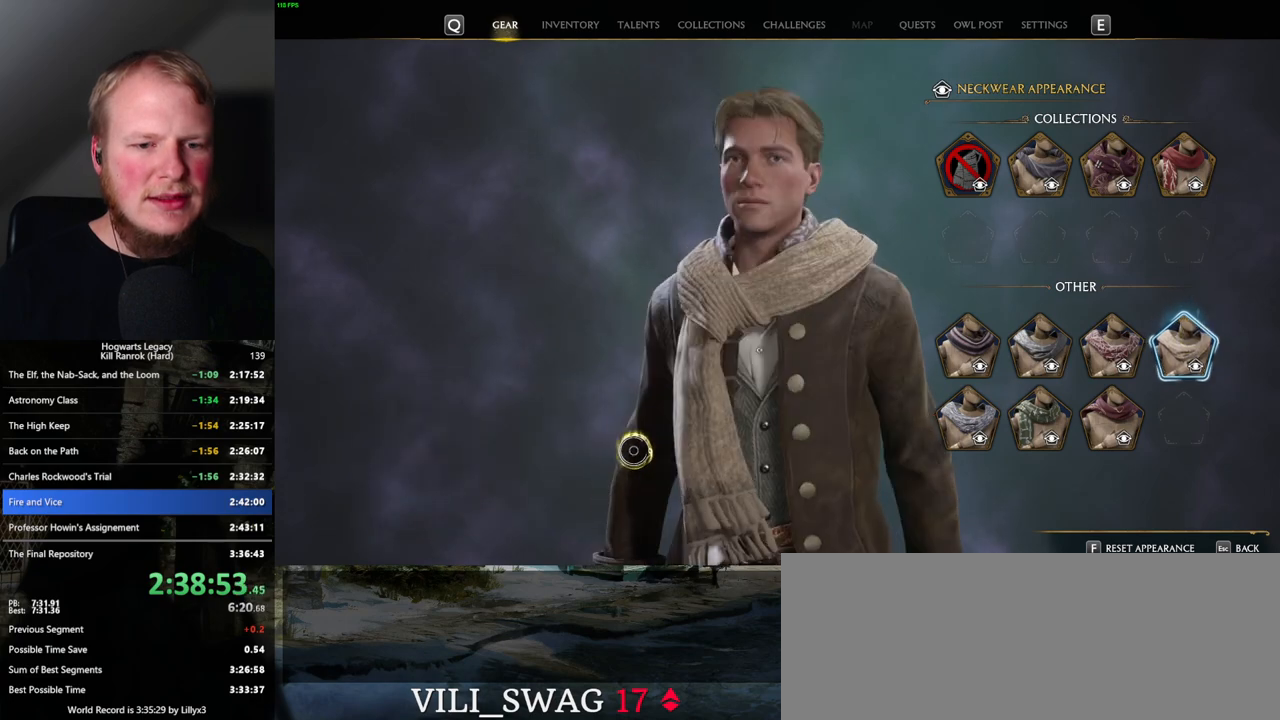
{"keys": [], "mouse": [], "events": [[50, "mouse_left", "up"]]}
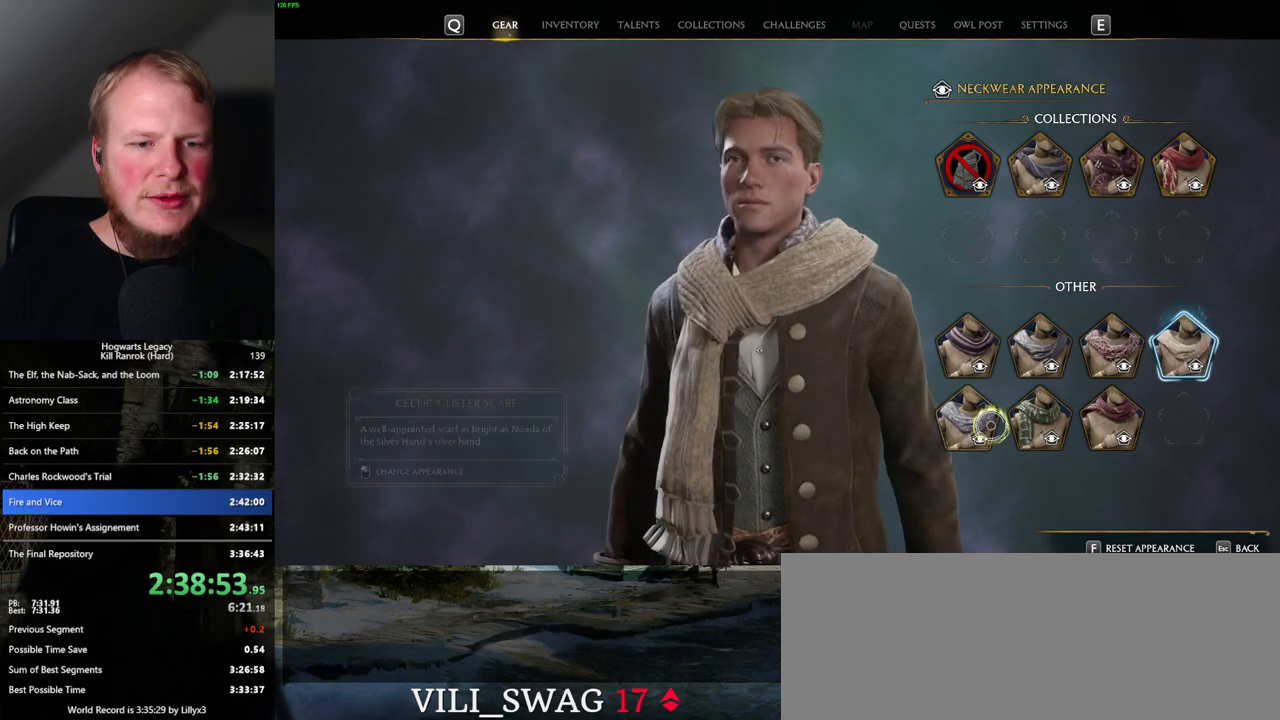
{"keys": [], "mouse": [], "events": [[384, "mouse_left", "down"], [450, "mouse_left", "up"]]}
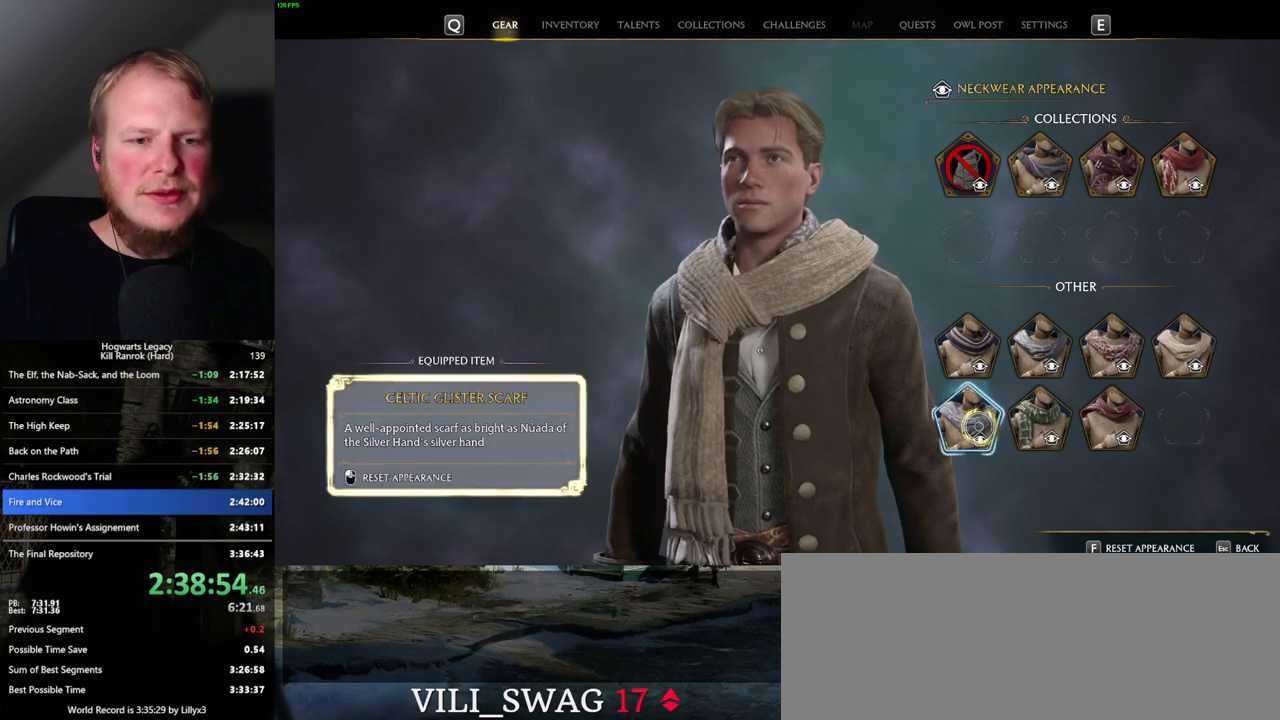
{"keys": [], "mouse": [], "events": []}
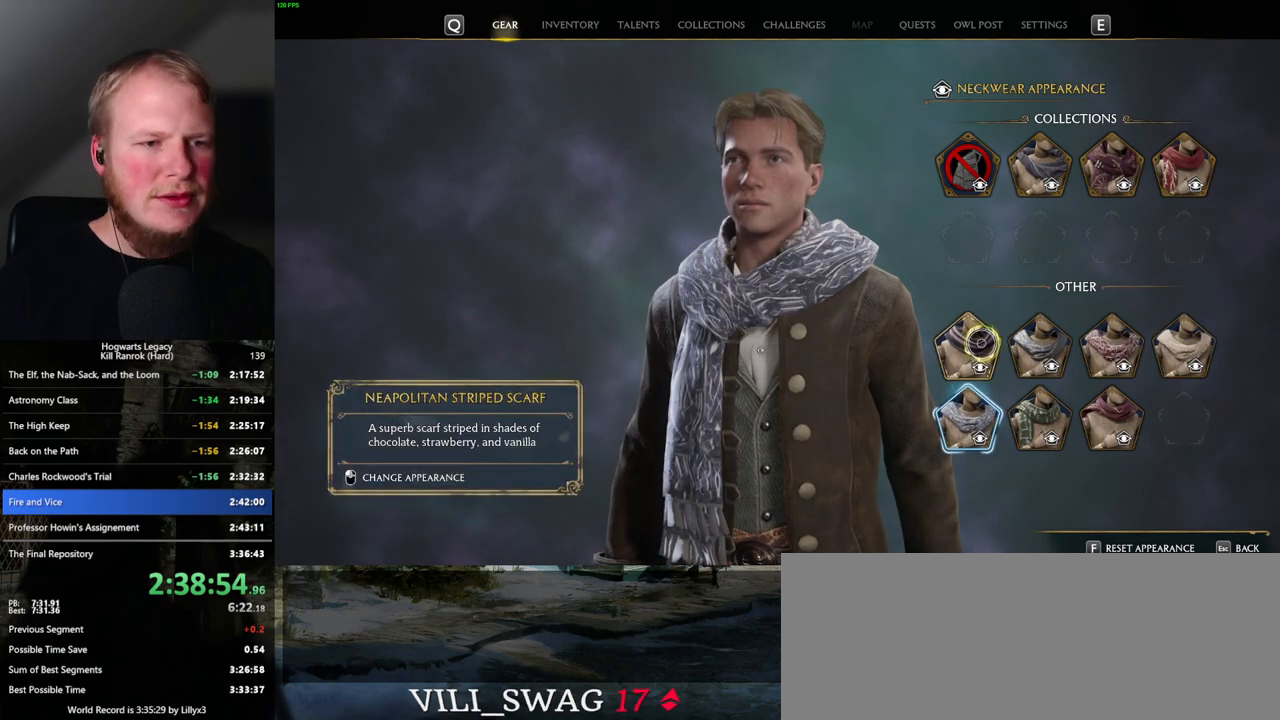
{"keys": [], "mouse": [], "events": [[34, "mouse_left", "down"], [117, "mouse_left", "up"]]}
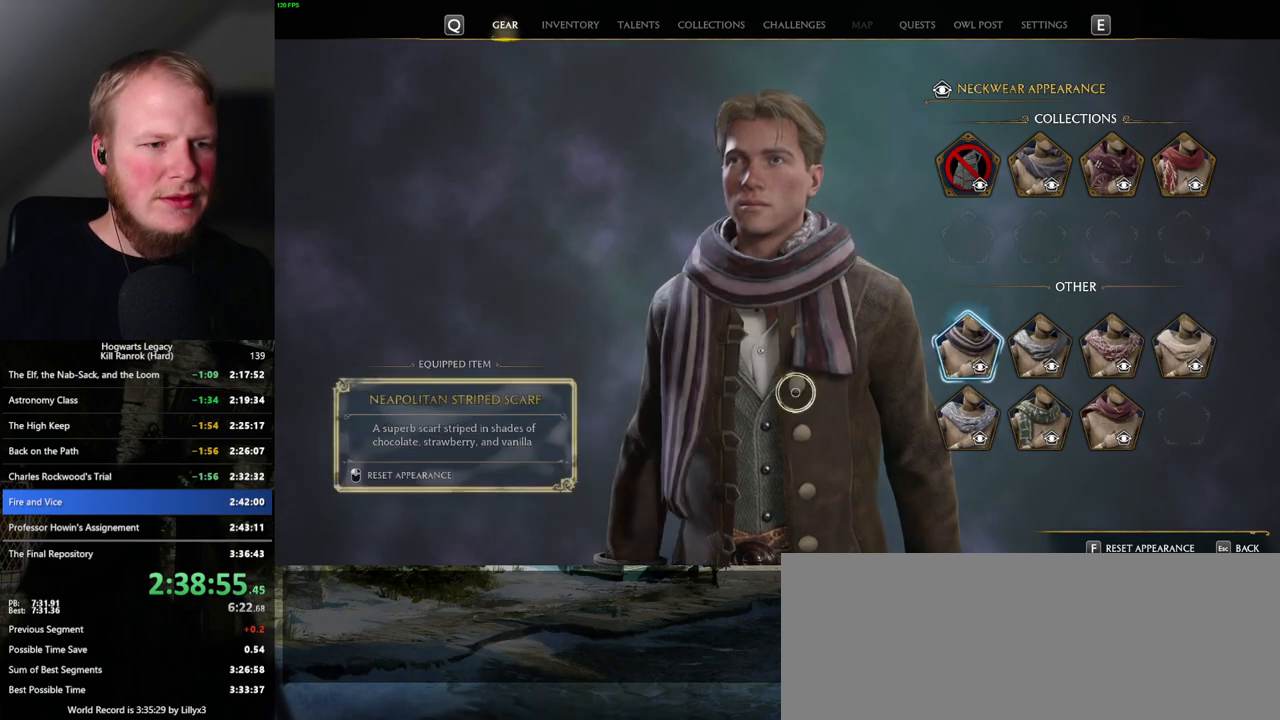
{"keys": [], "mouse": ["left"], "events": [[267, "mouse_left", "down"]]}